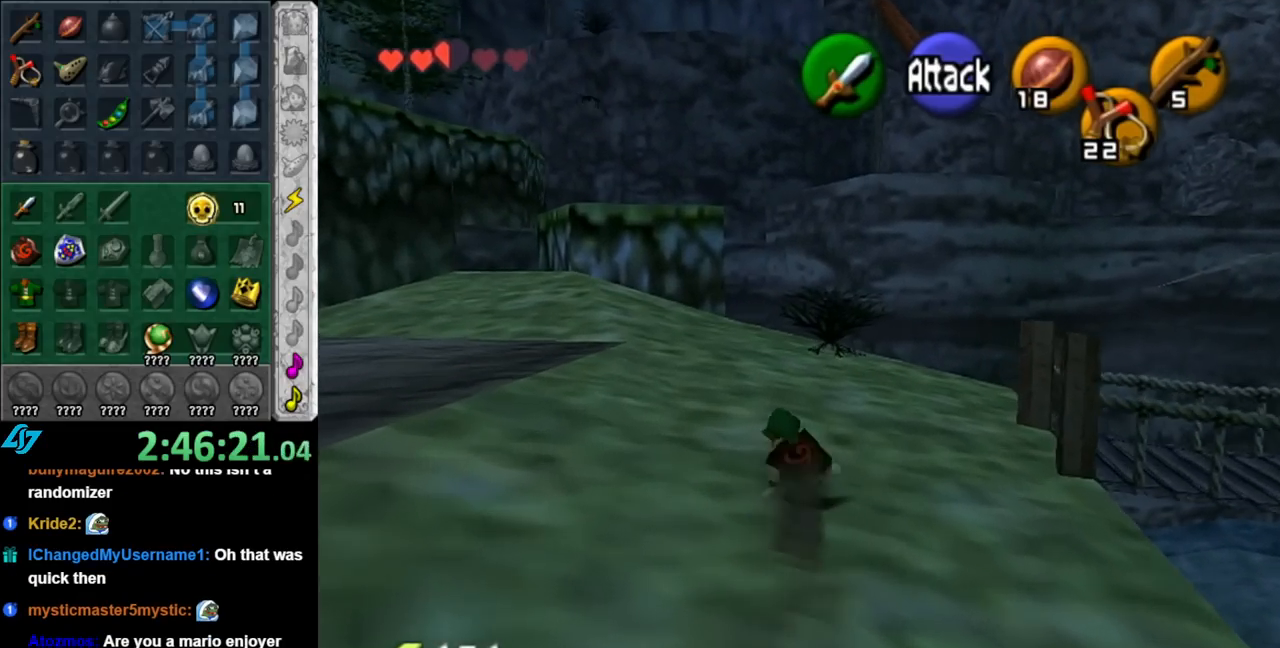
Gameplay with a controller (Nintendo layout); each line is a JSON object with the inputs held at the frame after it. "events" lists button and stick changes between this image and that frame as [ms after this image, input, new state], when the widget could be followed in between. Not read: L2 L3 R2 R3.
{"buttons": [], "left_stick": "up", "right_stick": "center", "events": [[100, "A", "down"], [250, "A", "up"]]}
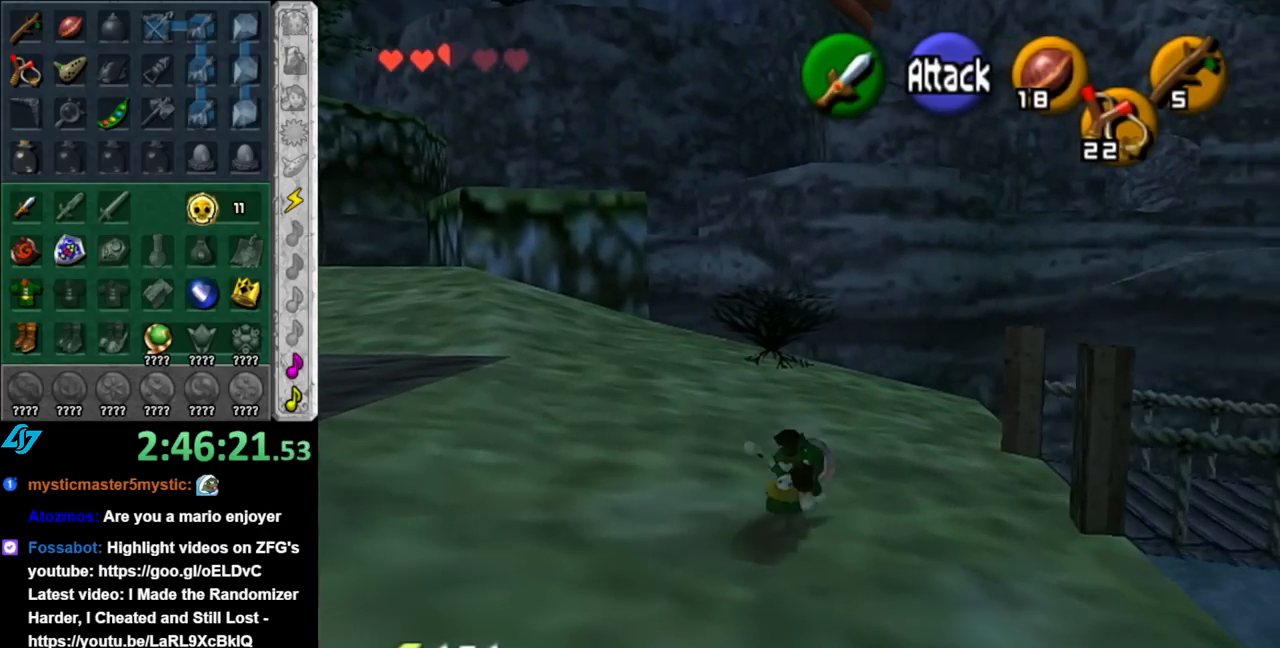
{"buttons": ["L1"], "left_stick": "up-right", "right_stick": "center", "events": [[67, "left_stick", "up-right"], [217, "left_stick", "right"], [333, "L1", "down"], [367, "left_stick", "up-right"]]}
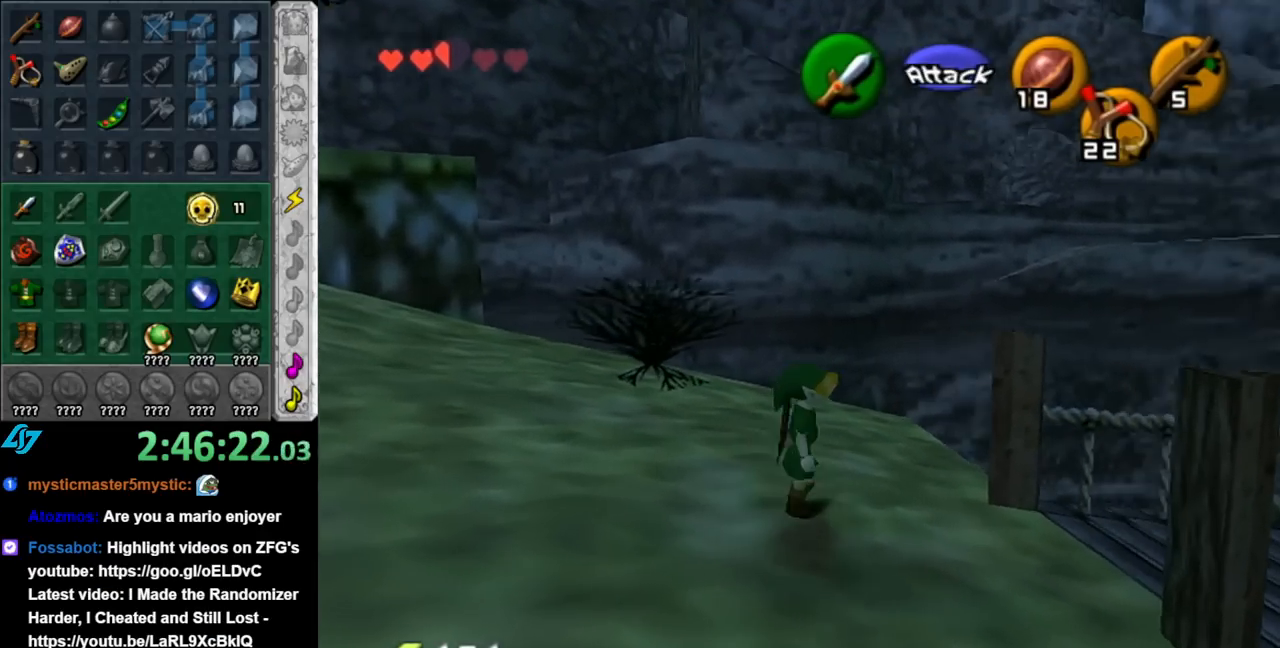
{"buttons": [], "left_stick": "up", "right_stick": "center", "events": [[117, "L1", "up"], [150, "left_stick", "center"], [283, "left_stick", "up"]]}
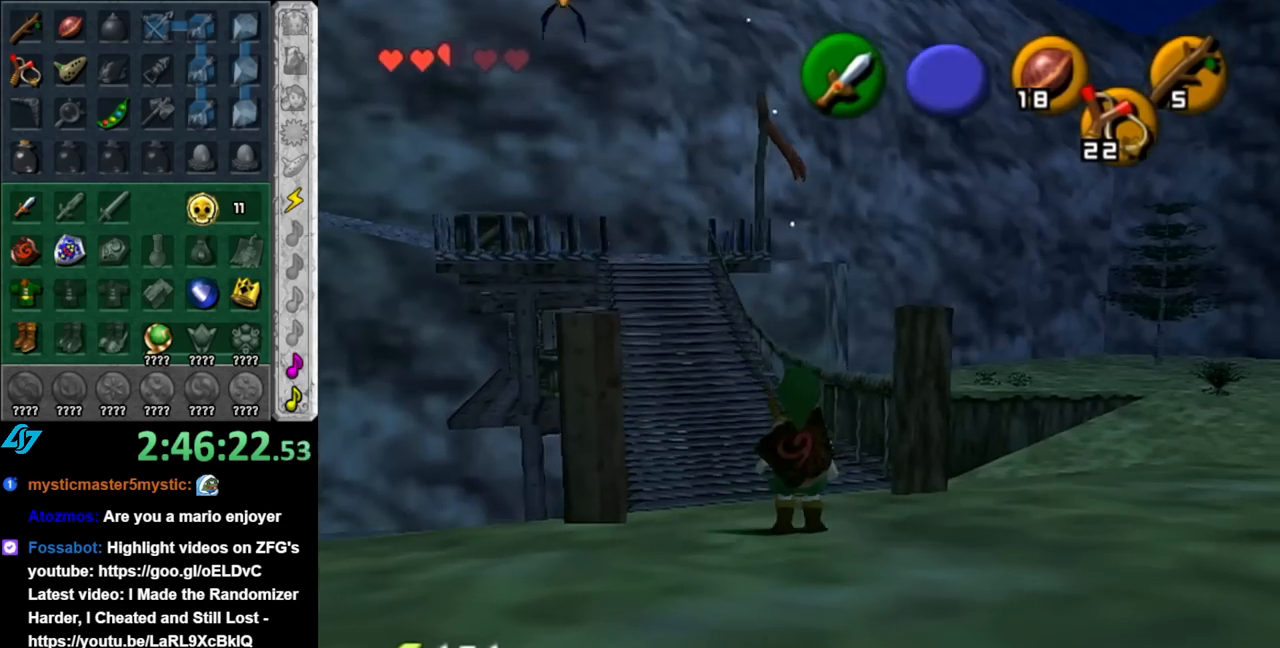
{"buttons": [], "left_stick": "up", "right_stick": "center", "events": []}
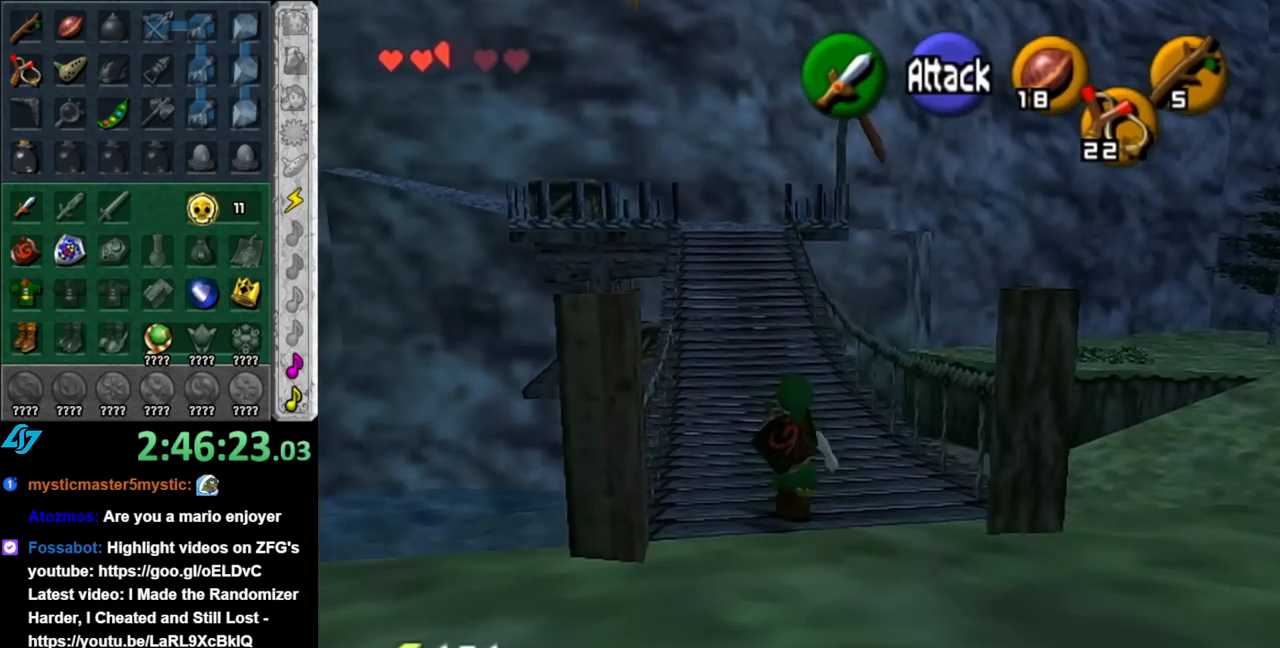
{"buttons": ["A"], "left_stick": "up", "right_stick": "center", "events": [[283, "A", "down"]]}
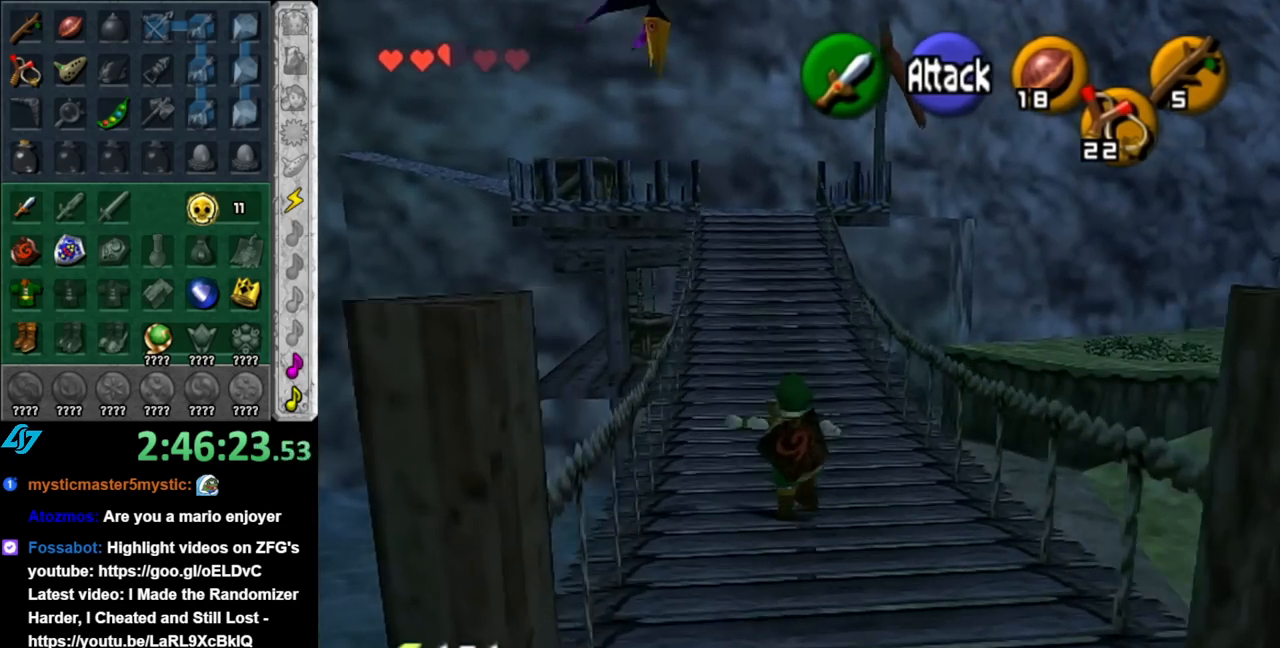
{"buttons": [], "left_stick": "up", "right_stick": "center", "events": [[83, "A", "up"]]}
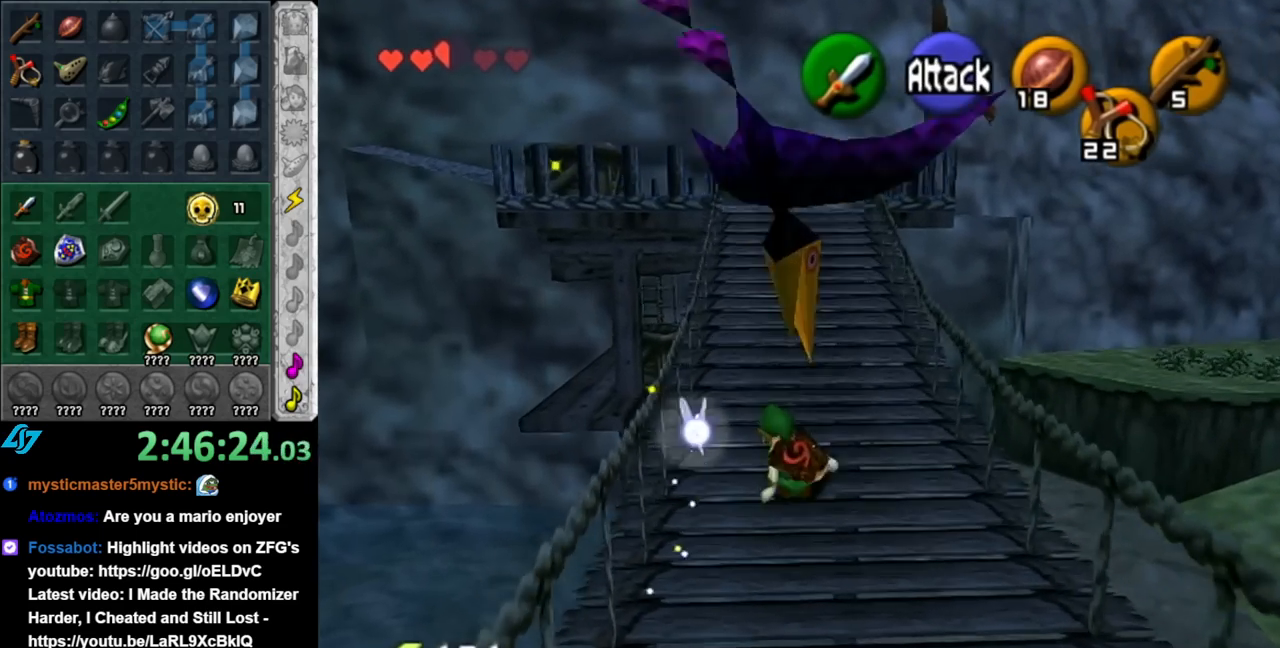
{"buttons": [], "left_stick": "down", "right_stick": "center", "events": [[217, "left_stick", "center"], [283, "left_stick", "down"], [367, "B", "down"], [467, "B", "up"]]}
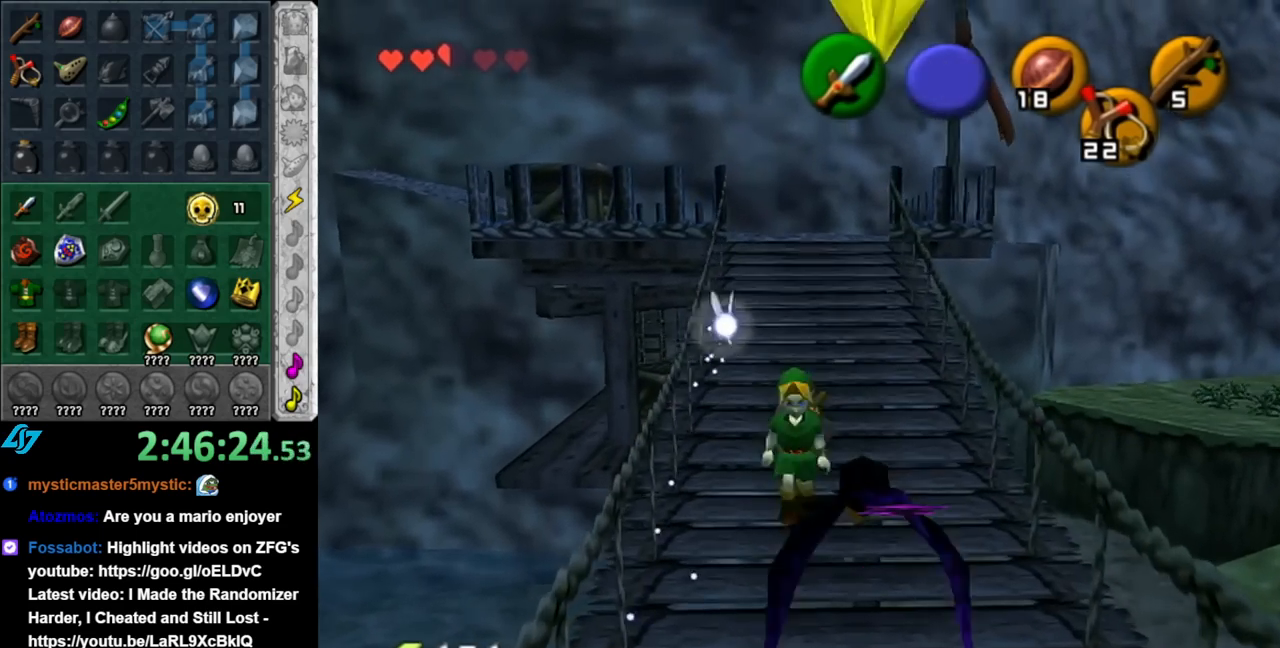
{"buttons": [], "left_stick": "up", "right_stick": "center", "events": [[67, "B", "down"], [183, "B", "up"], [317, "left_stick", "center"], [367, "left_stick", "up"]]}
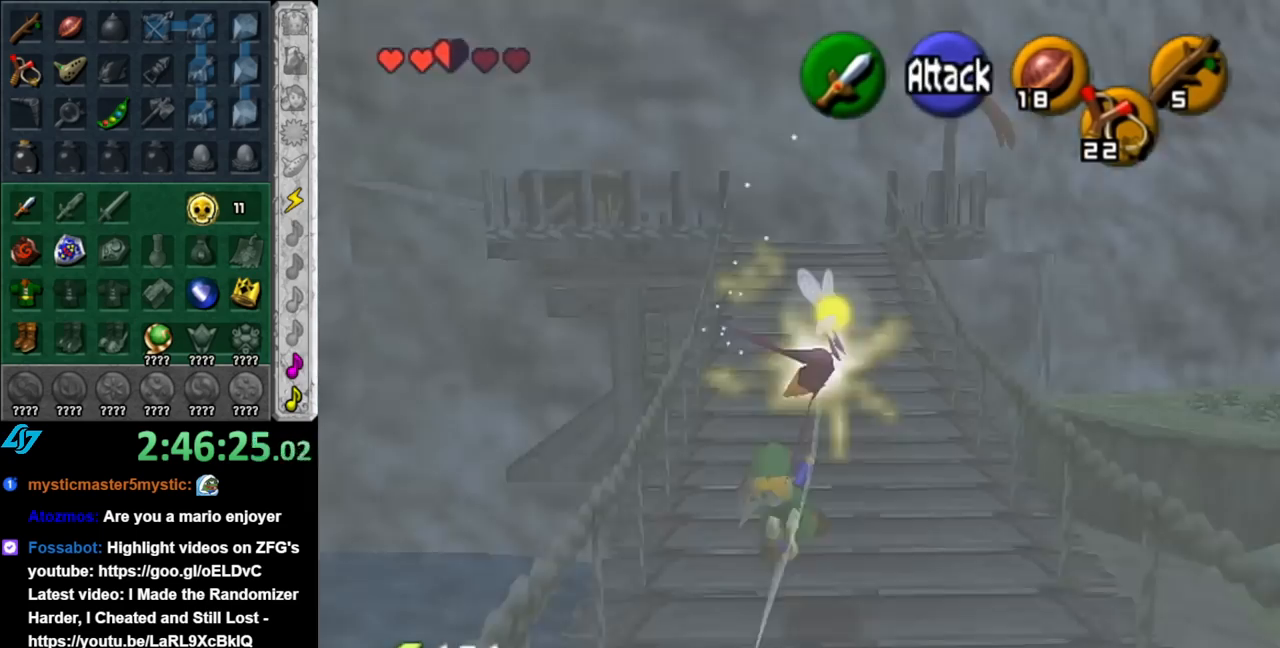
{"buttons": [], "left_stick": "up", "right_stick": "center", "events": [[150, "A", "down"], [317, "A", "up"]]}
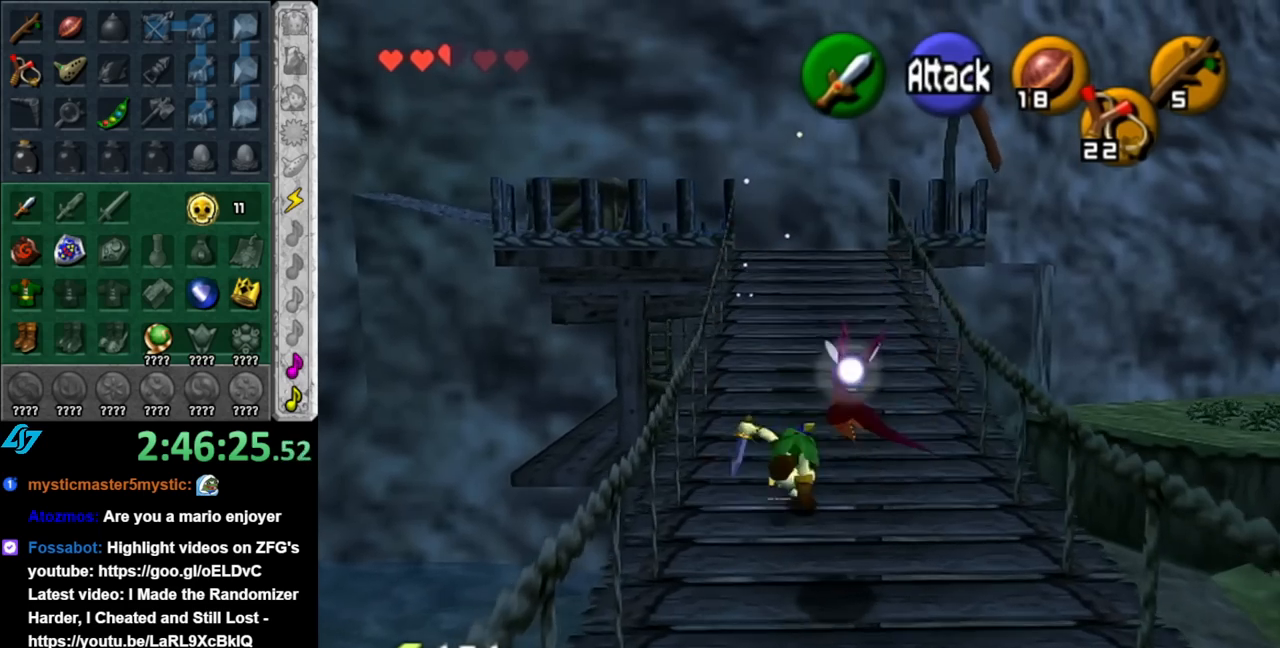
{"buttons": ["A"], "left_stick": "up", "right_stick": "center", "events": [[467, "A", "down"]]}
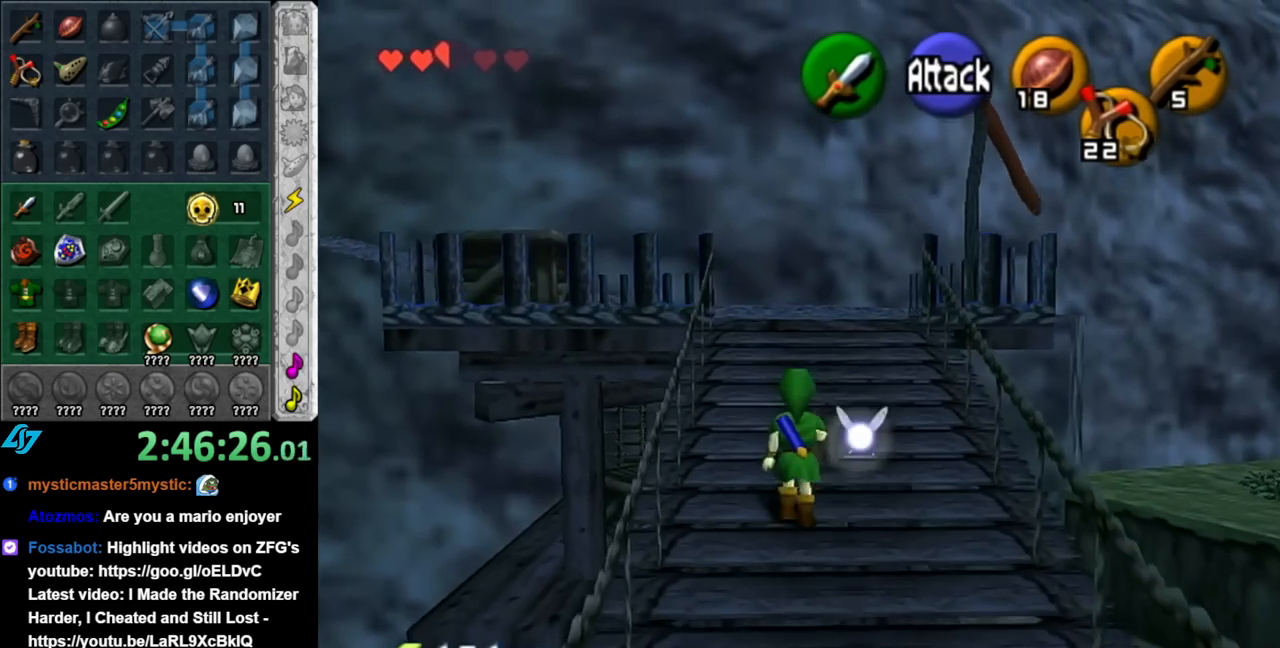
{"buttons": [], "left_stick": "up", "right_stick": "center", "events": [[117, "A", "up"]]}
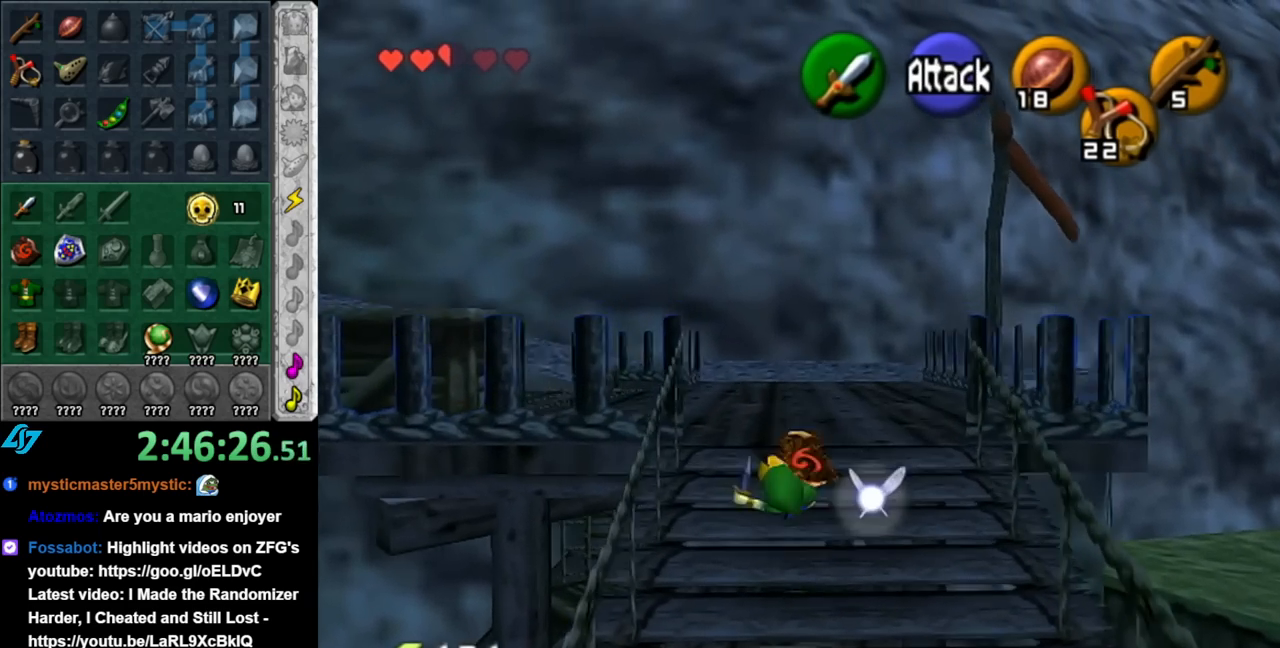
{"buttons": ["L1"], "left_stick": "center", "right_stick": "center", "events": [[183, "left_stick", "up-left"], [317, "left_stick", "down-left"], [433, "L1", "down"], [467, "left_stick", "center"]]}
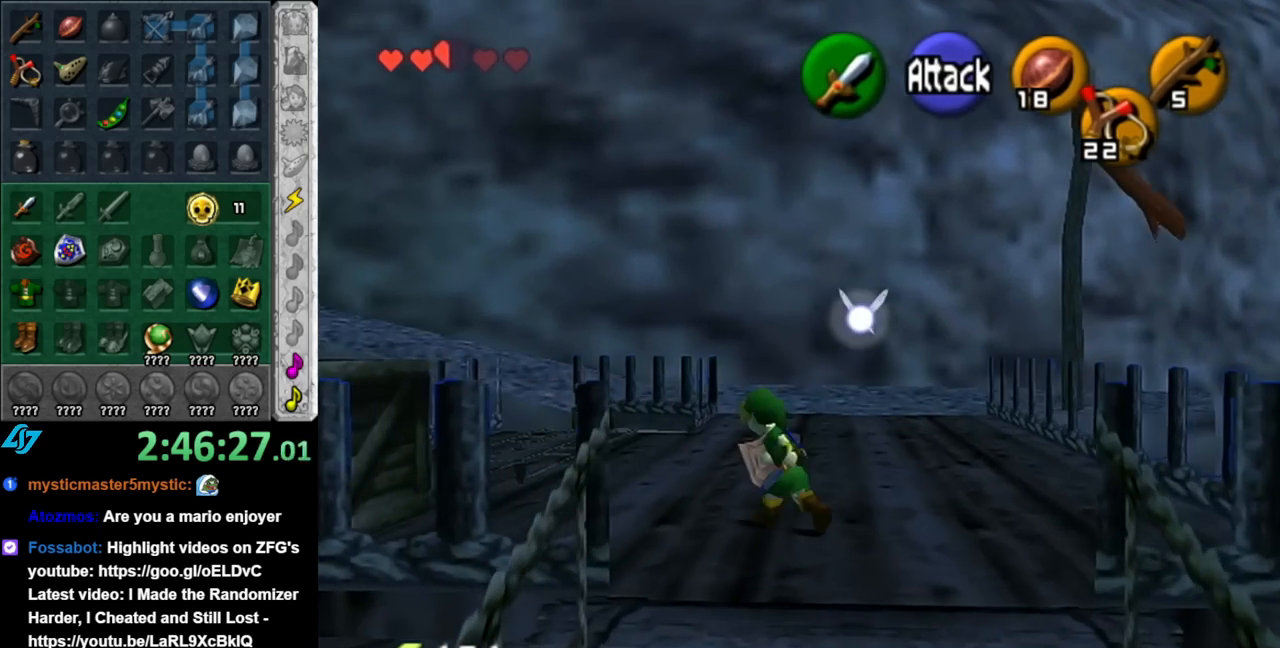
{"buttons": [], "left_stick": "up-left", "right_stick": "center", "events": [[150, "L1", "up"], [433, "left_stick", "up-left"]]}
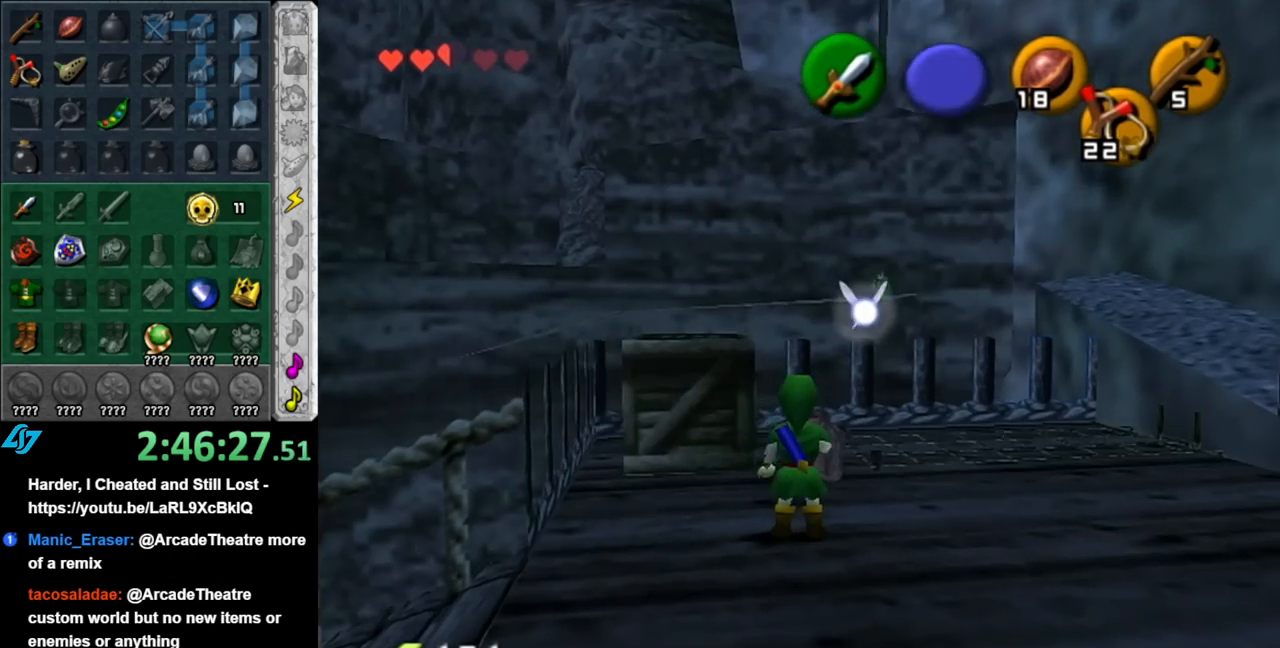
{"buttons": [], "left_stick": "up-left", "right_stick": "center", "events": [[150, "A", "down"], [317, "A", "up"]]}
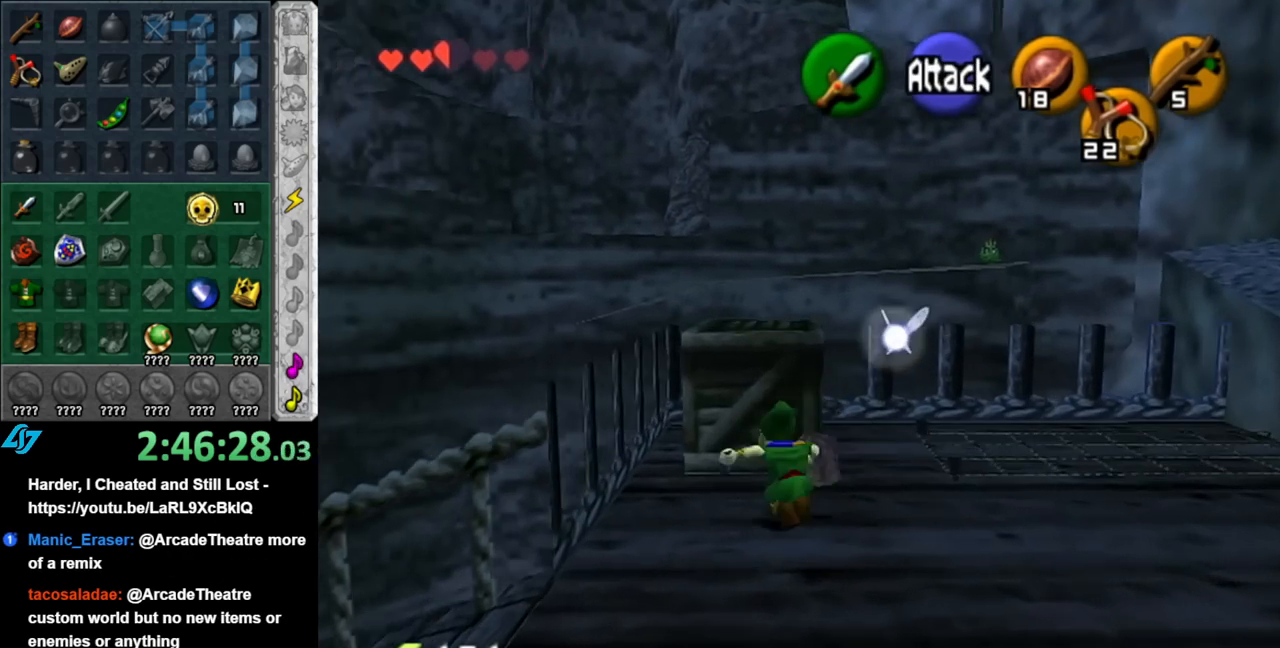
{"buttons": [], "left_stick": "center", "right_stick": "center", "events": [[67, "left_stick", "up"], [283, "left_stick", "center"]]}
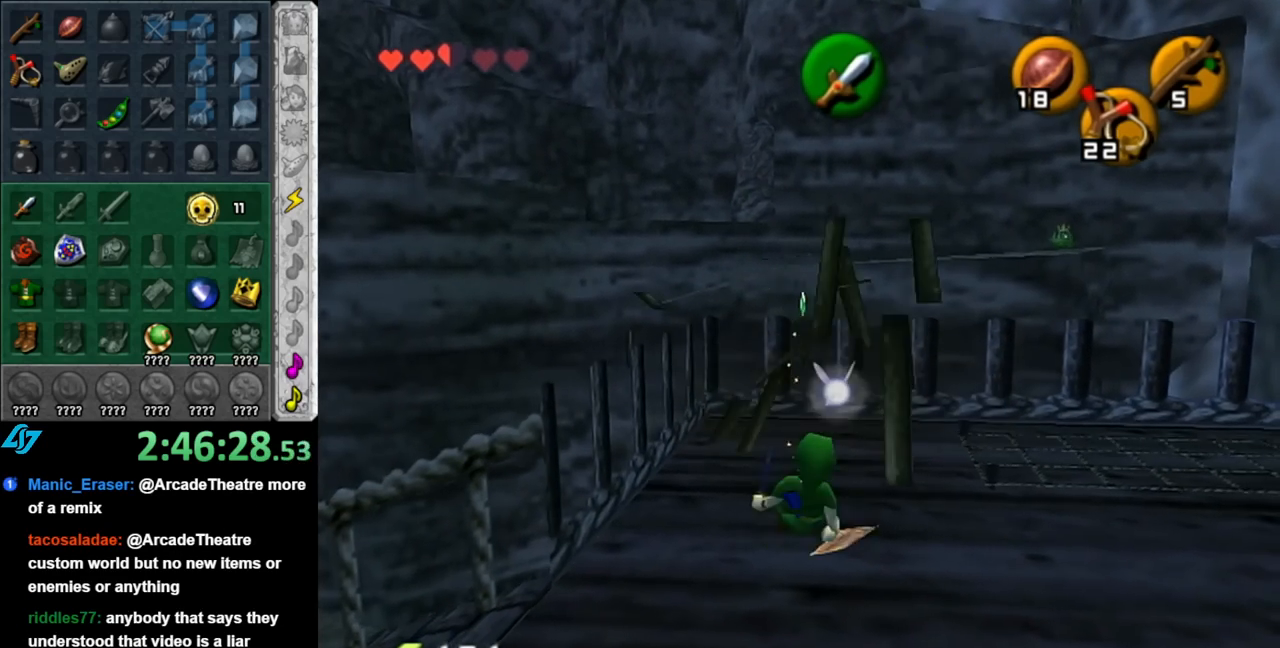
{"buttons": [], "left_stick": "right", "right_stick": "center", "events": [[117, "left_stick", "right"]]}
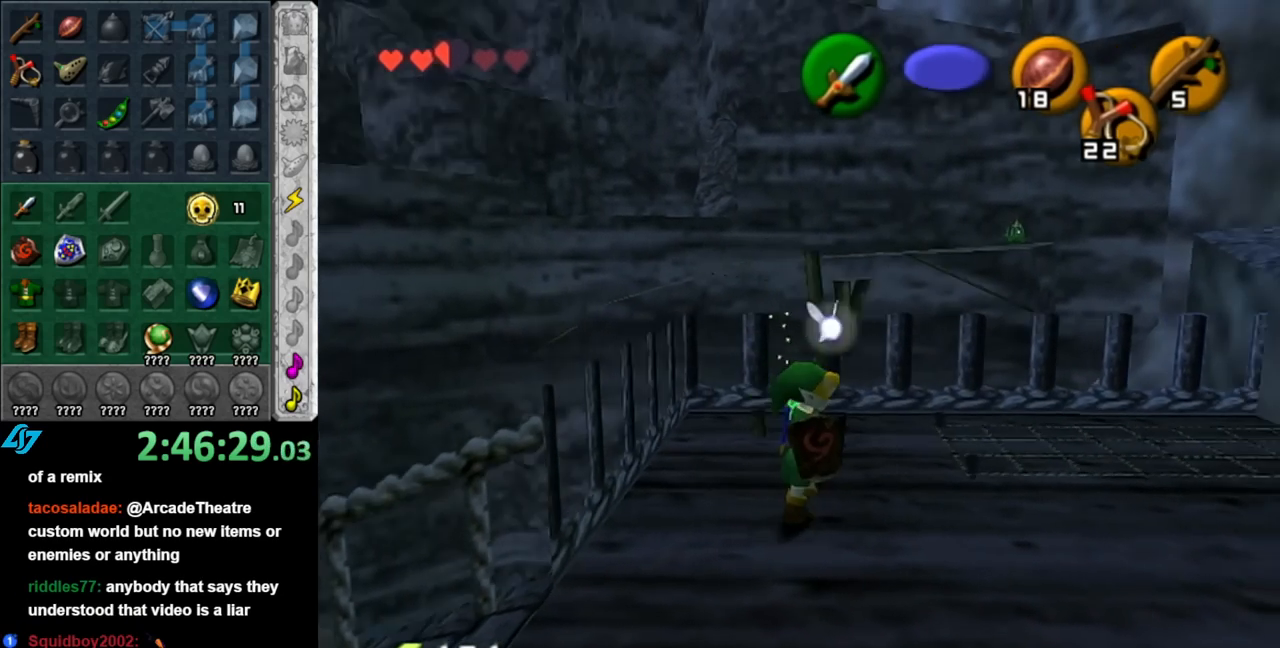
{"buttons": [], "left_stick": "center", "right_stick": "center", "events": [[367, "left_stick", "center"]]}
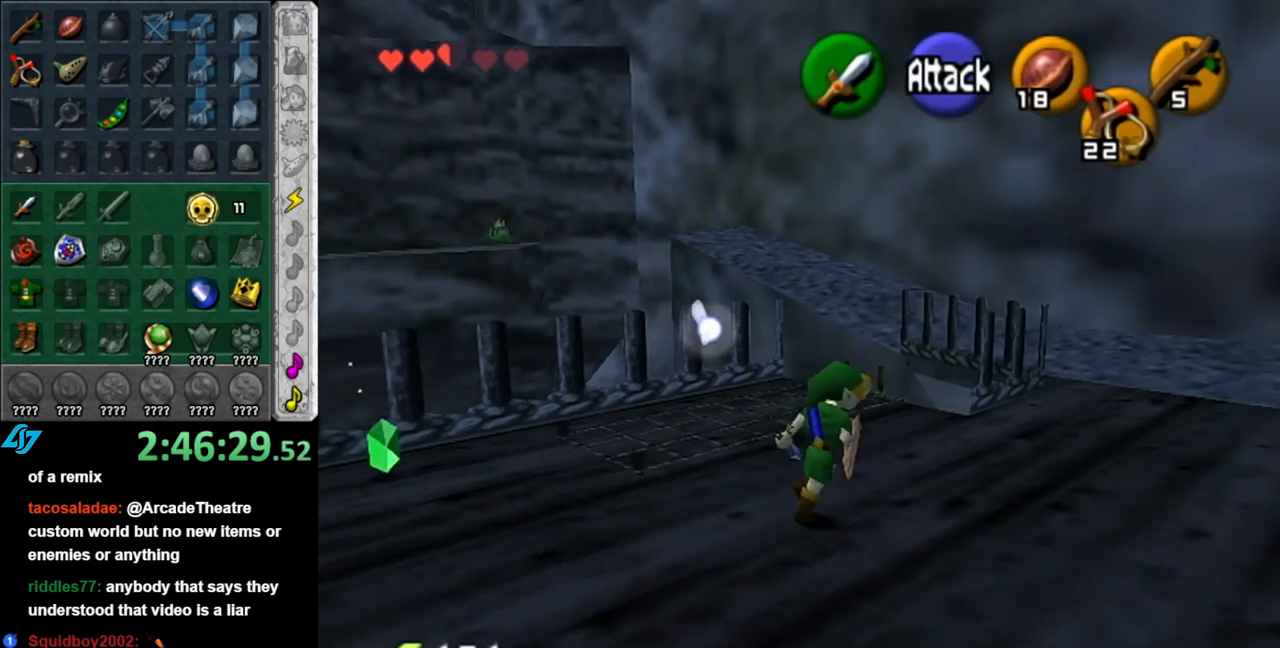
{"buttons": [], "left_stick": "up-right", "right_stick": "center", "events": [[317, "left_stick", "up-right"]]}
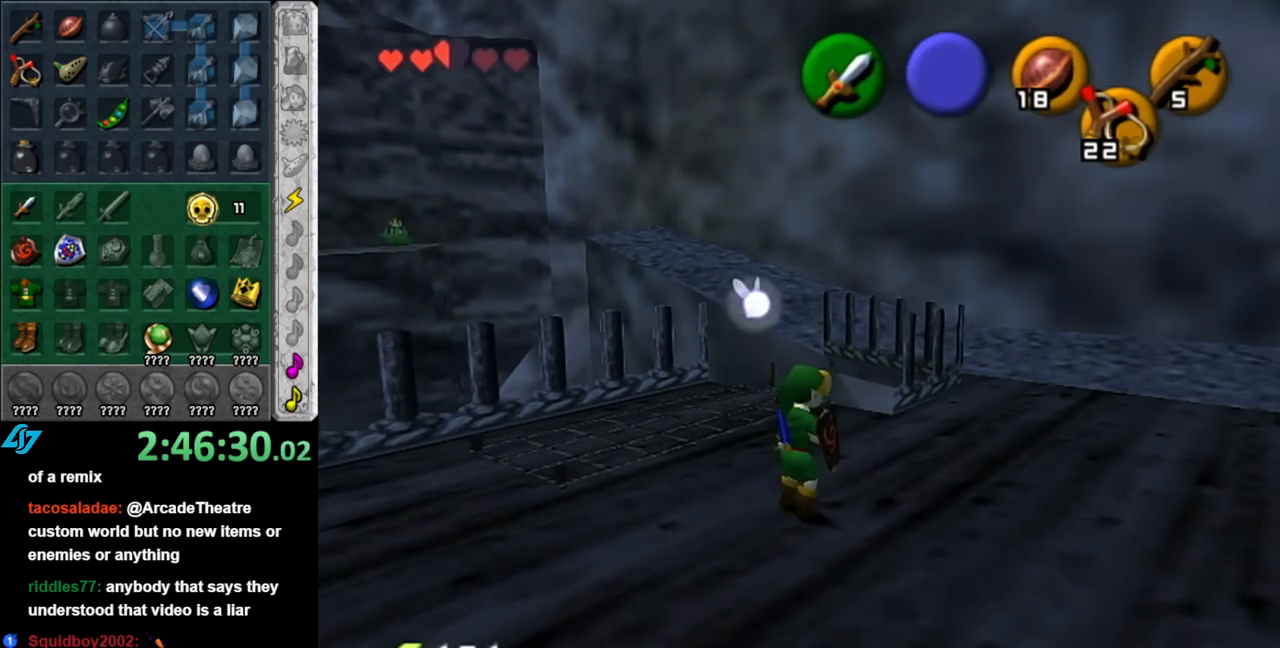
{"buttons": [], "left_stick": "up", "right_stick": "center", "events": [[500, "left_stick", "up"]]}
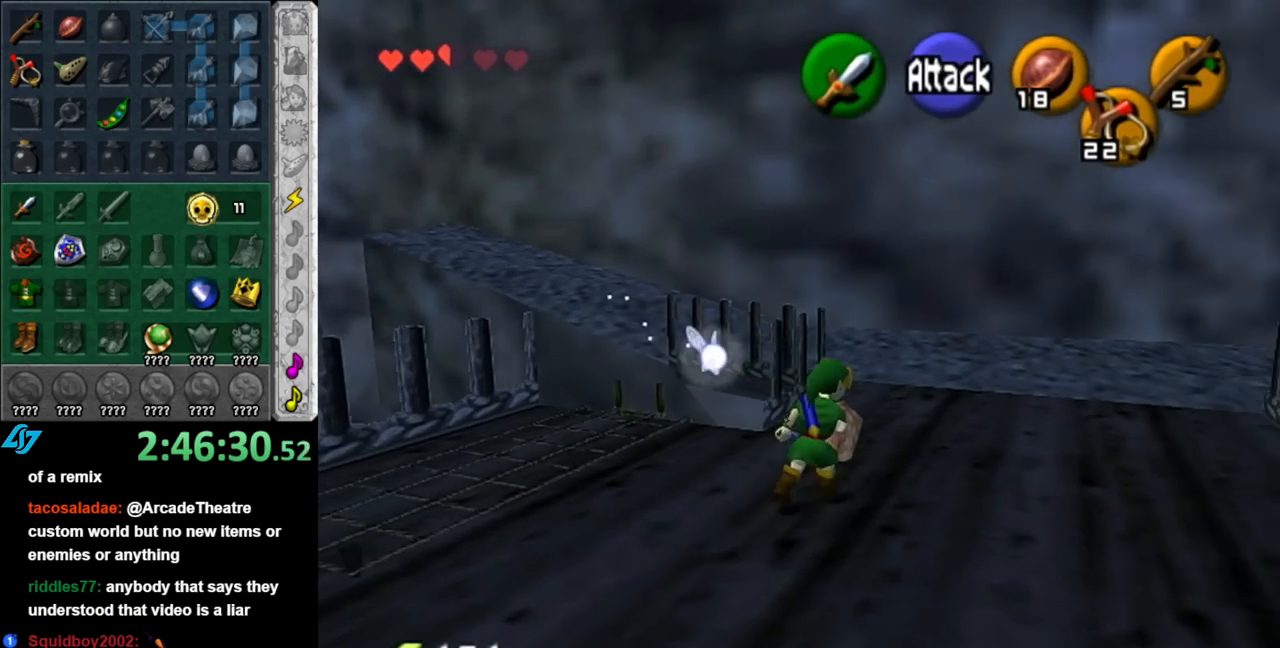
{"buttons": [], "left_stick": "up", "right_stick": "center", "events": [[150, "A", "down"], [283, "A", "up"], [350, "A", "down"], [433, "A", "up"]]}
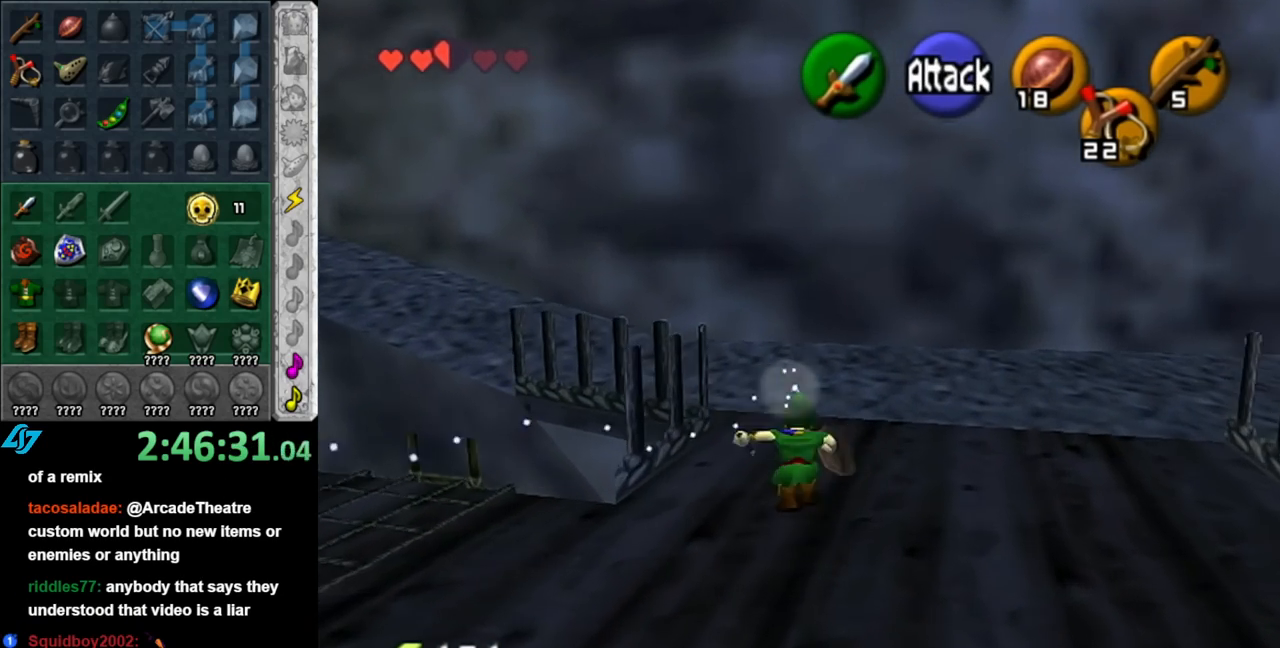
{"buttons": ["A"], "left_stick": "up-left", "right_stick": "center", "events": [[283, "left_stick", "up-left"], [467, "A", "down"]]}
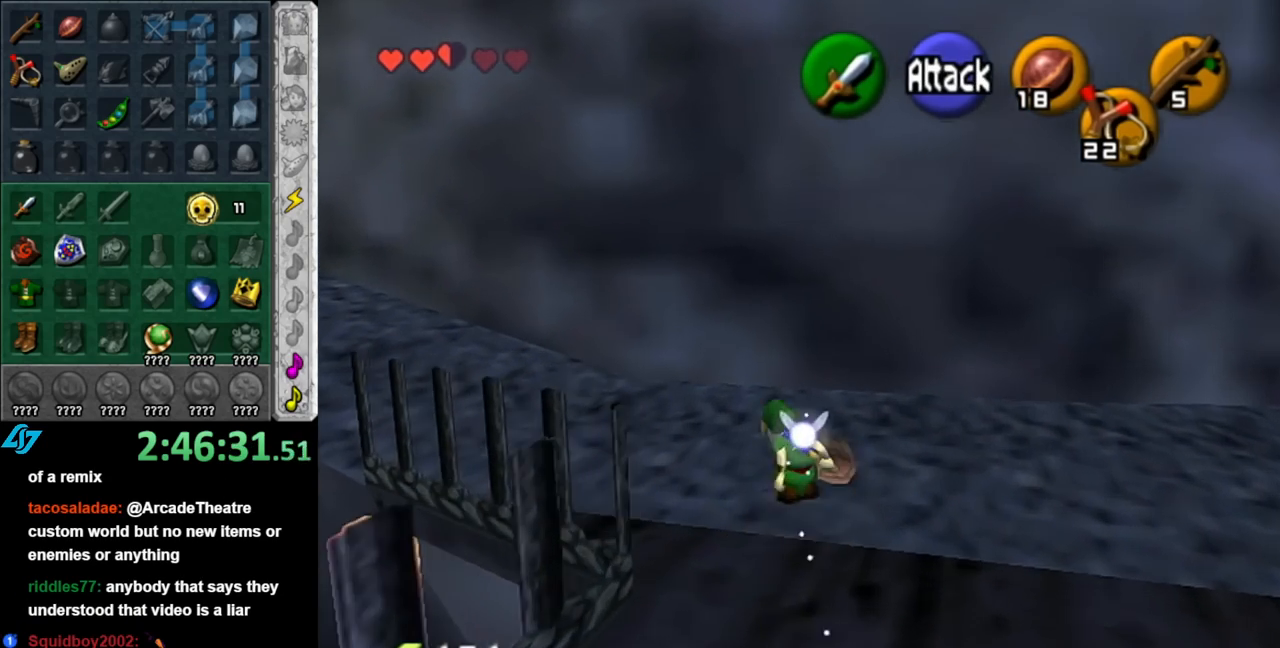
{"buttons": [], "left_stick": "up", "right_stick": "center", "events": [[67, "L1", "down"], [150, "A", "up"], [150, "left_stick", "up"], [333, "L1", "up"]]}
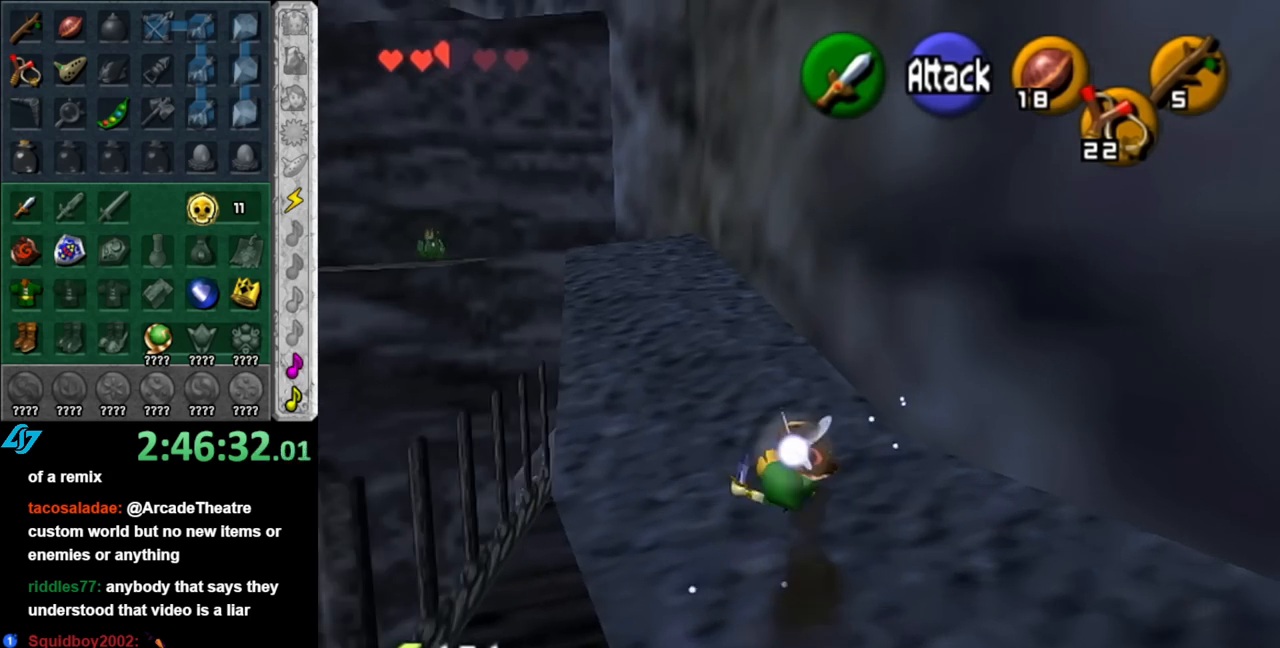
{"buttons": [], "left_stick": "up", "right_stick": "center", "events": [[283, "A", "down"], [433, "A", "up"]]}
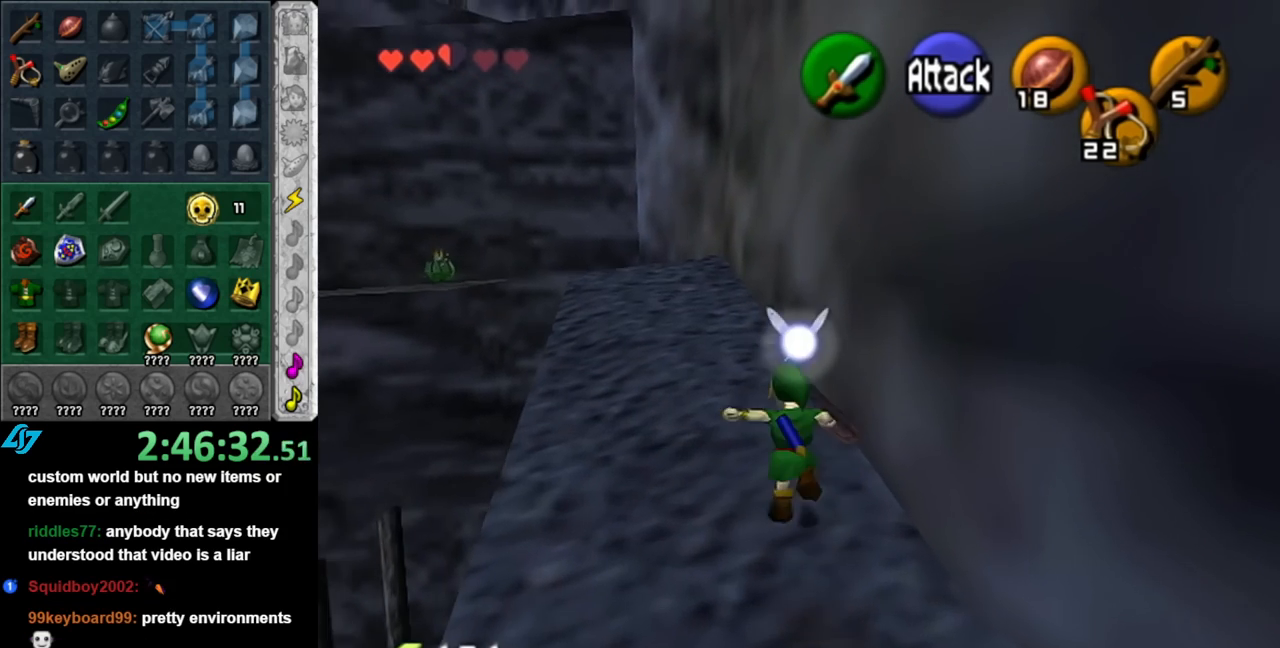
{"buttons": [], "left_stick": "up", "right_stick": "center", "events": []}
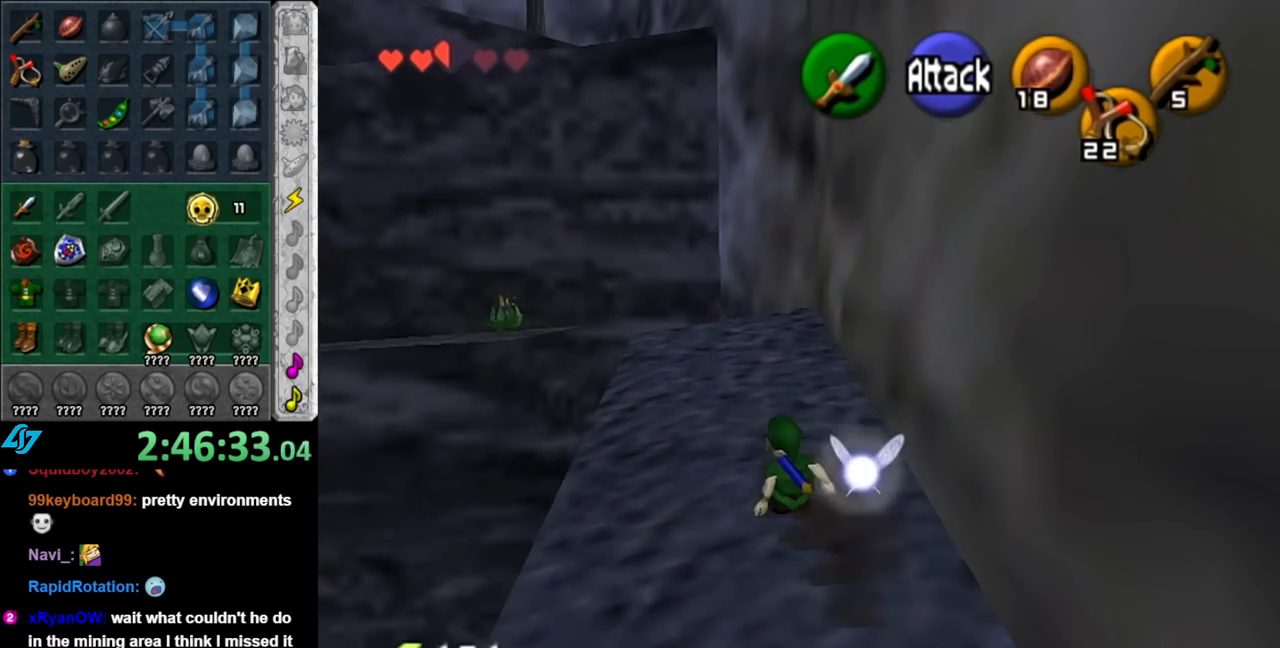
{"buttons": [], "left_stick": "up", "right_stick": "center", "events": [[100, "A", "down"], [250, "A", "up"]]}
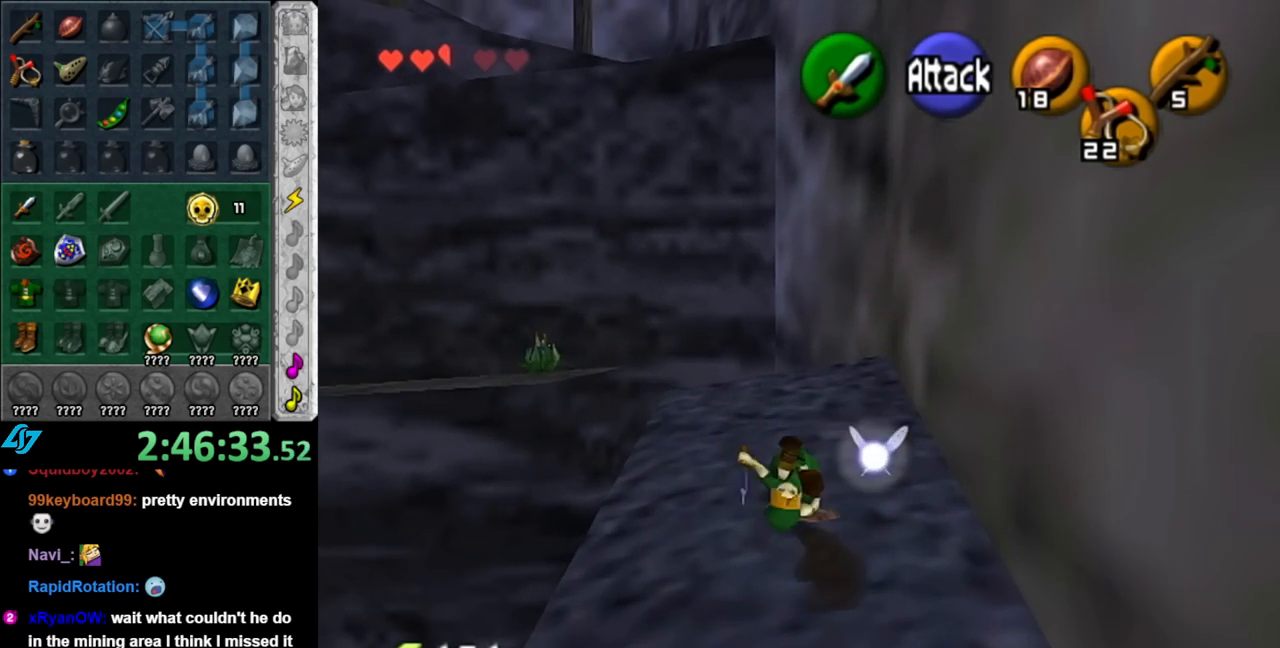
{"buttons": [], "left_stick": "up", "right_stick": "center", "events": [[183, "left_stick", "up-right"], [400, "left_stick", "up"]]}
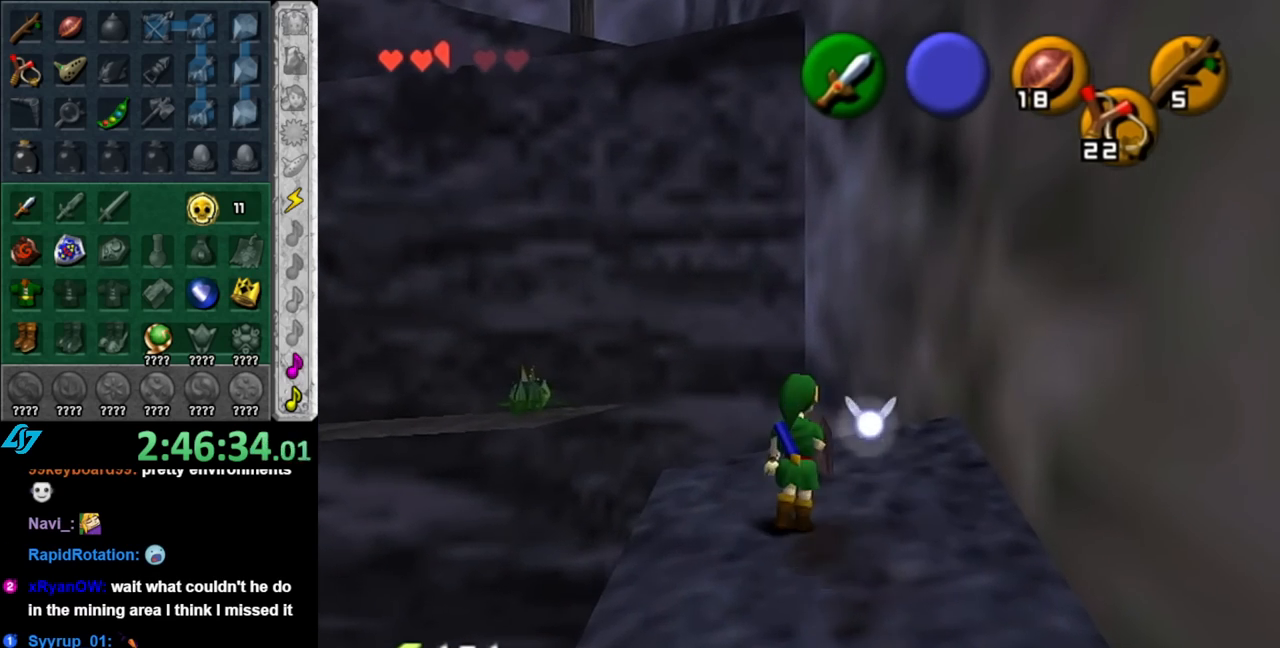
{"buttons": ["L1"], "left_stick": "center", "right_stick": "center", "events": [[33, "left_stick", "up-left"], [150, "left_stick", "center"], [467, "L1", "down"]]}
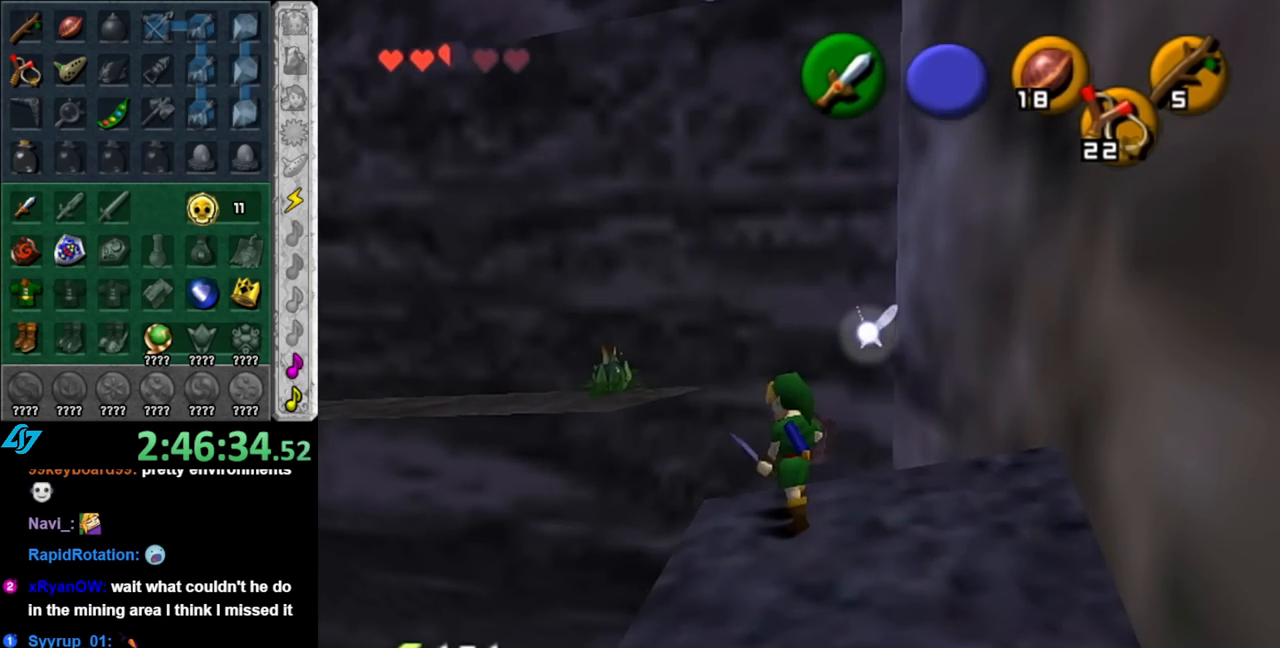
{"buttons": [], "left_stick": "center", "right_stick": "center", "events": [[183, "L1", "up"]]}
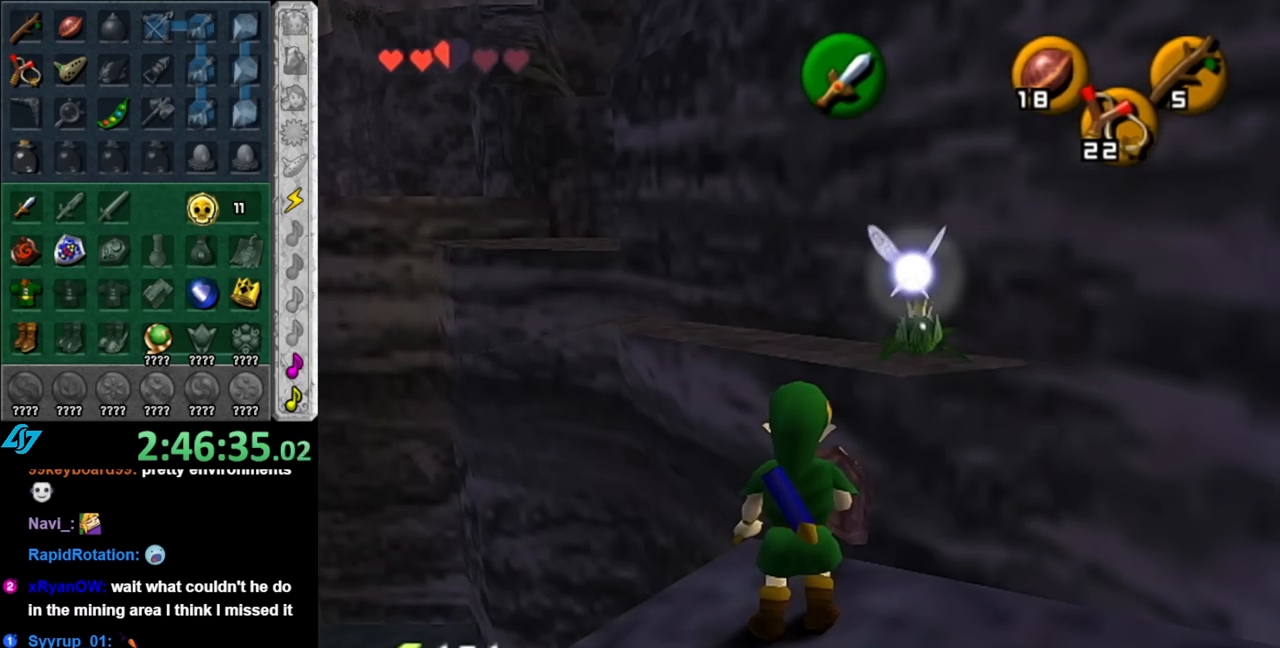
{"buttons": [], "left_stick": "center", "right_stick": "center", "events": [[100, "left_stick", "down-left"], [217, "L1", "down"], [283, "left_stick", "center"], [467, "L1", "up"]]}
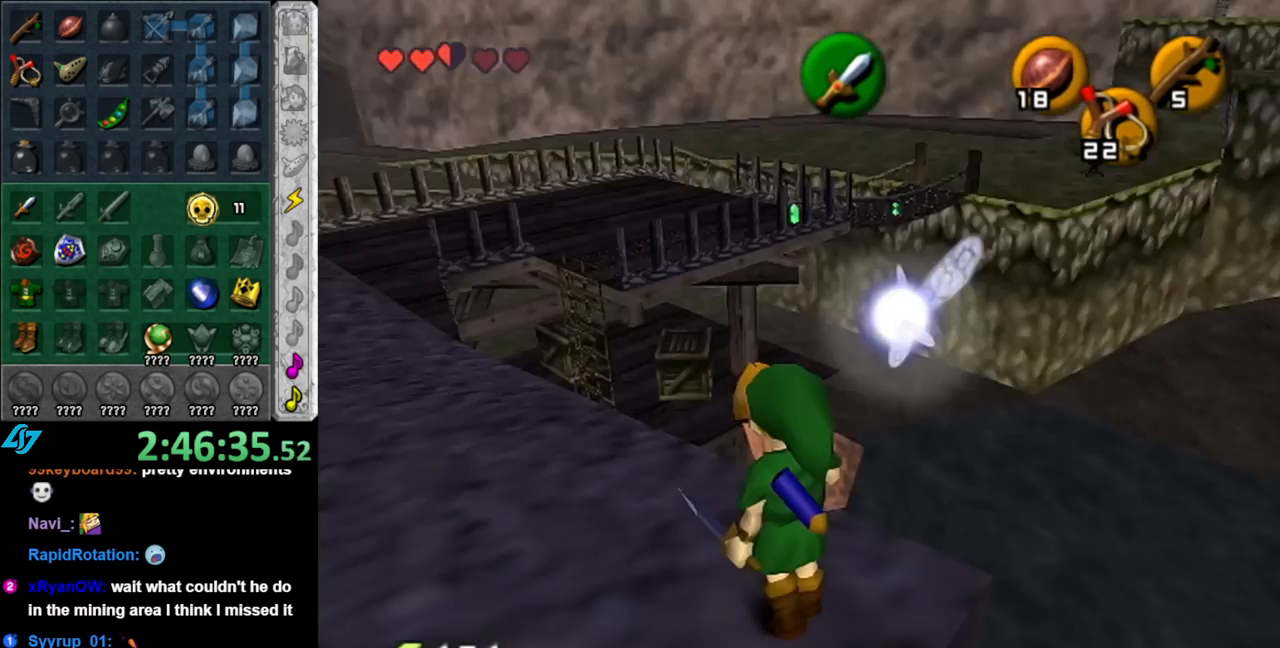
{"buttons": [], "left_stick": "center", "right_stick": "center", "events": [[100, "left_stick", "up"], [150, "left_stick", "center"]]}